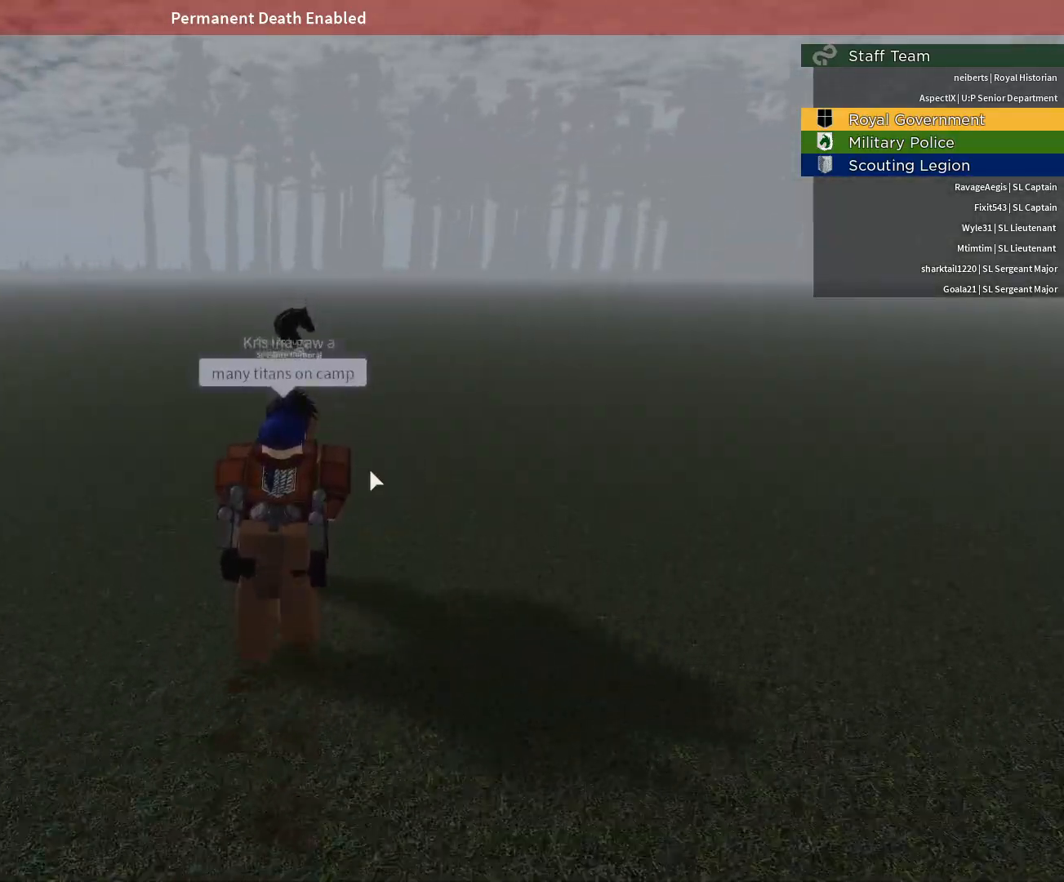
Gameplay with keyboard and mouse; each line is a JSON object with the keys and mouse buttons held at the frame after it. "events" lists presses ("down") and releases ("up") of "1", "2", "3", "4", "5", "a", "alt", "c", "caps_lock", "ctrl", "d", "e", "f", "g", "q", "r", "s", "shift", "space", "t", "tab", "v", "w", "x", "z", "mouse_left", "mouse_wheel" and "mouse_right" between this image and that frame as [ms after this image, input, new state], when the widget could be followed in between. "mouse_left", "mouse_wheel", "mouse_right" = the "left", "wheel", "right" buttons of the "mouse" list. No other keys are recorded. "wheel" means that the mouse wheel is clicked or scrolled. Not read: mouse_move.
{"keys": [], "mouse": [], "events": []}
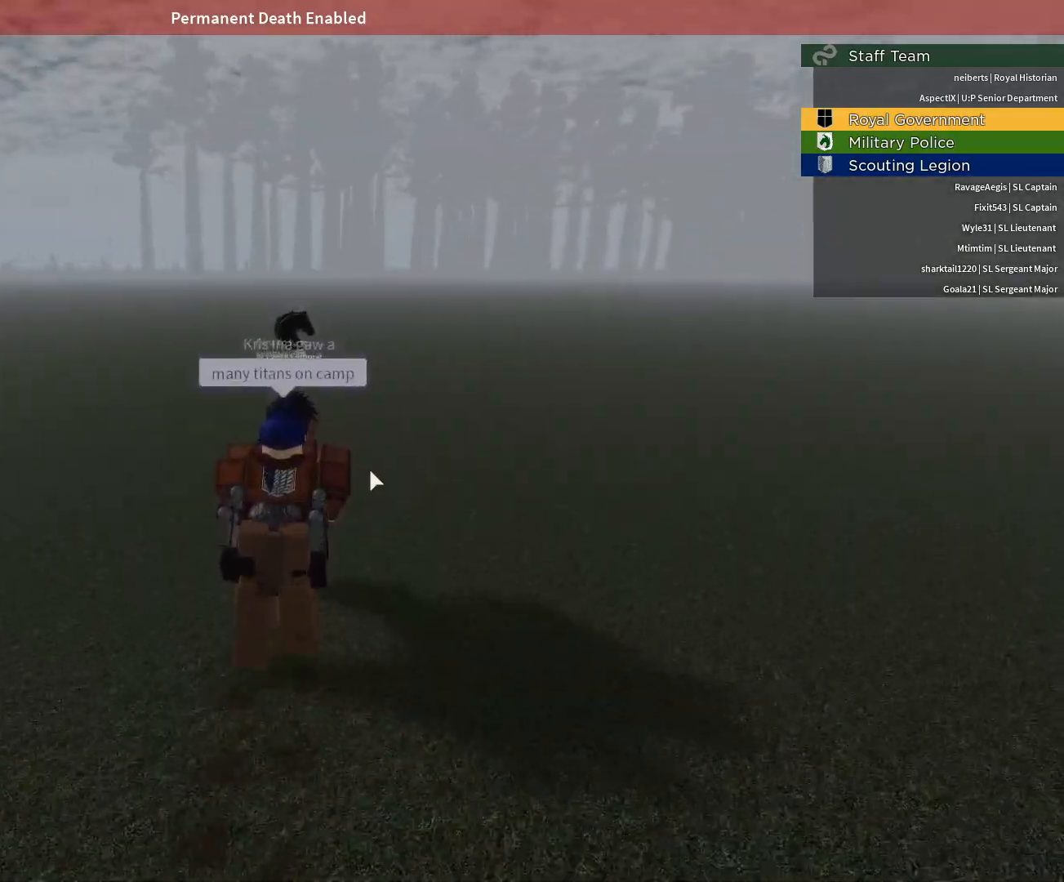
{"keys": [], "mouse": [], "events": []}
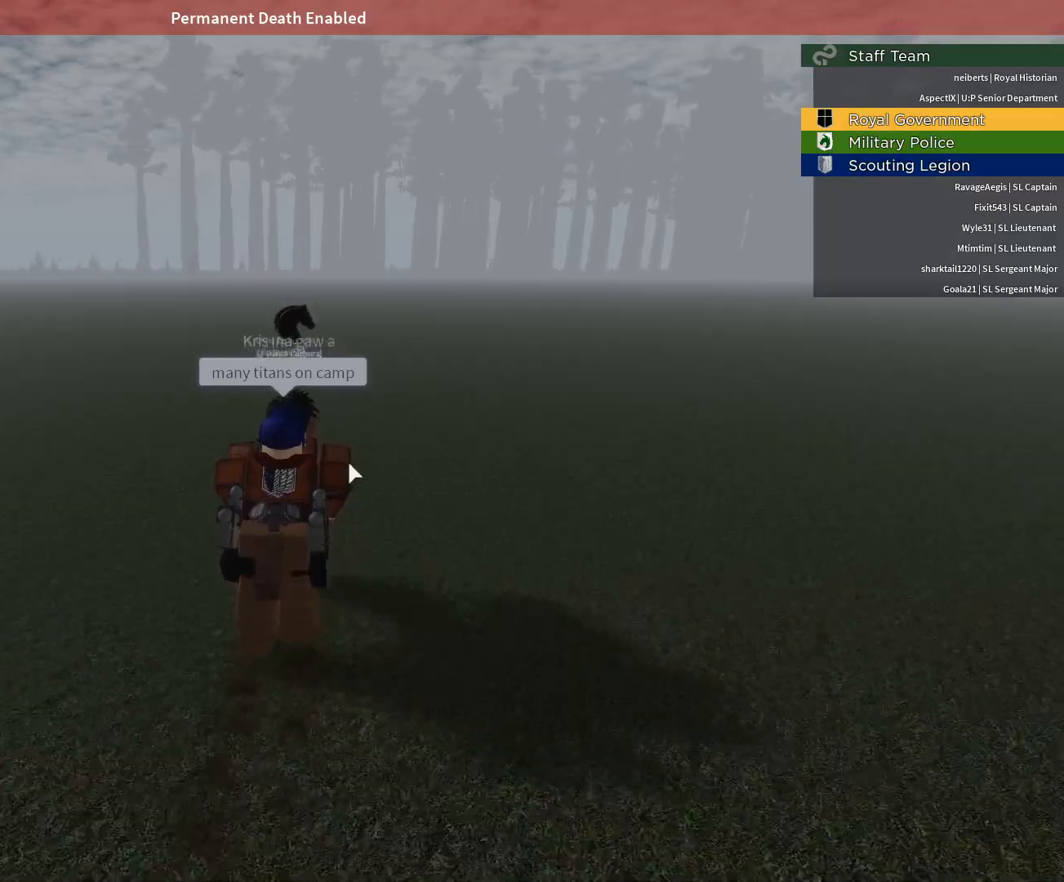
{"keys": [], "mouse": ["right"], "events": [[50, "mouse_right", "down"]]}
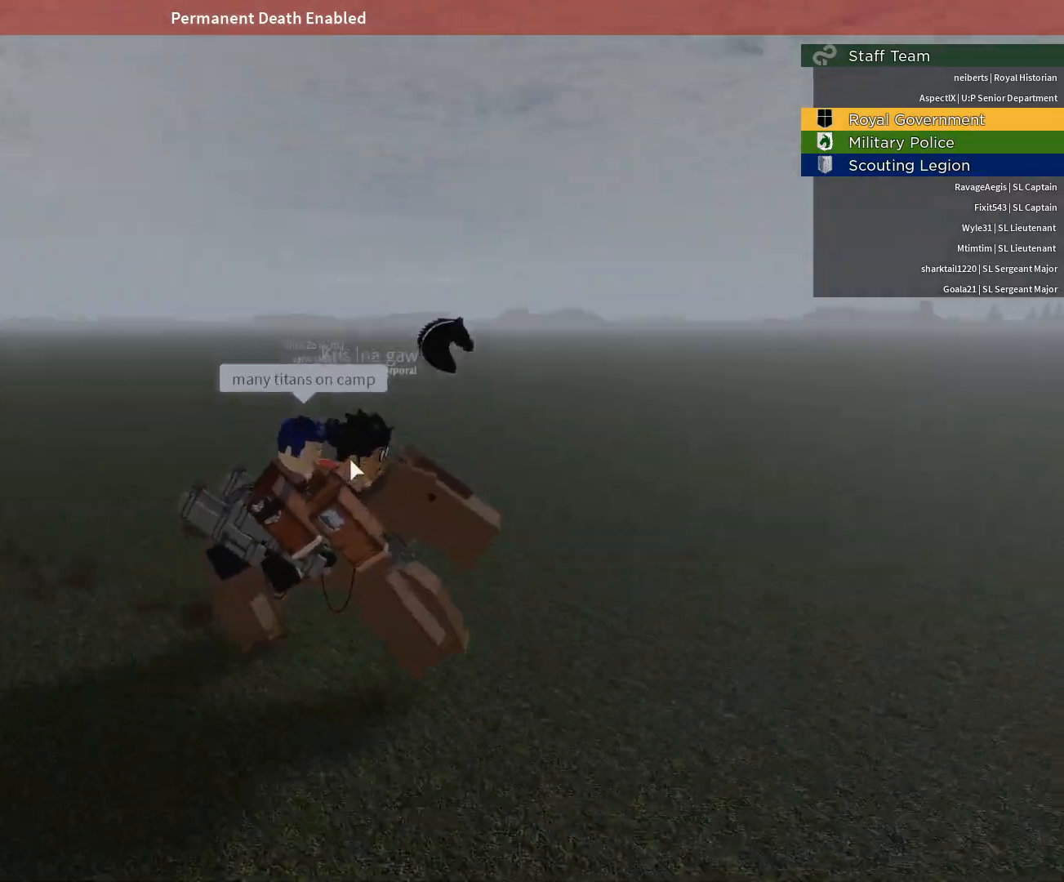
{"keys": [], "mouse": ["right"], "events": []}
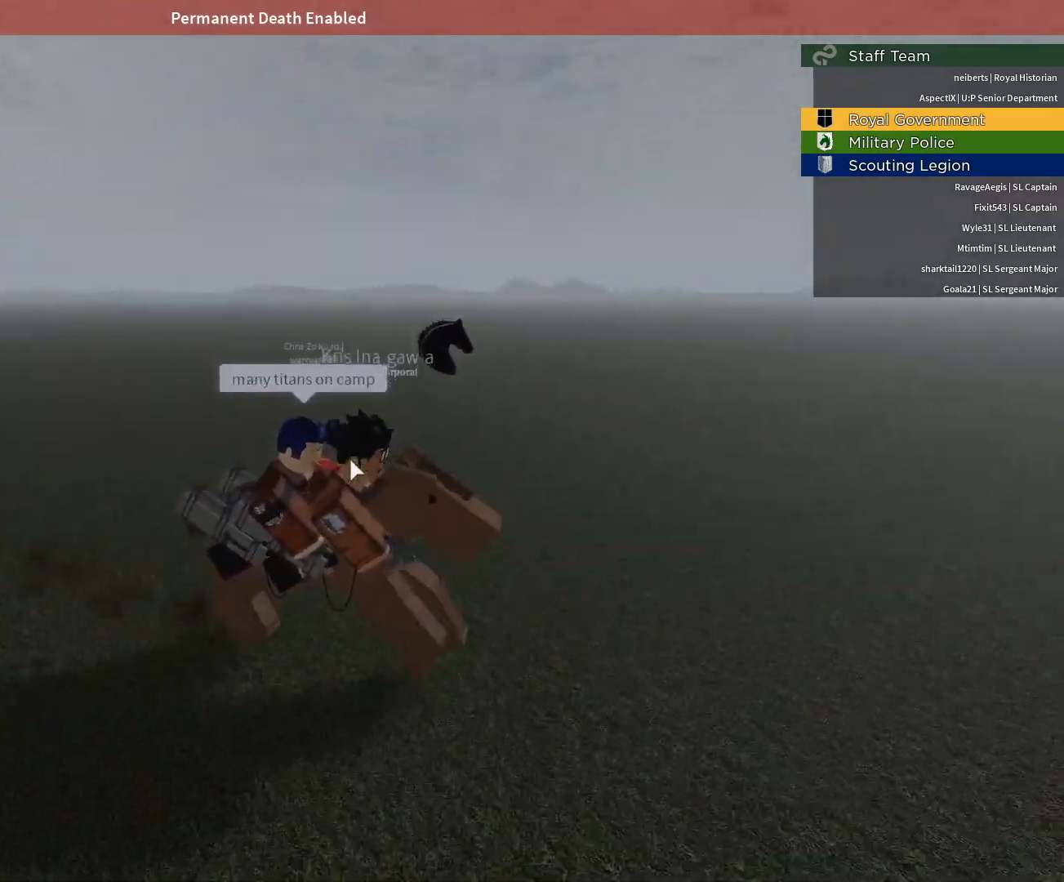
{"keys": [], "mouse": ["right"], "events": []}
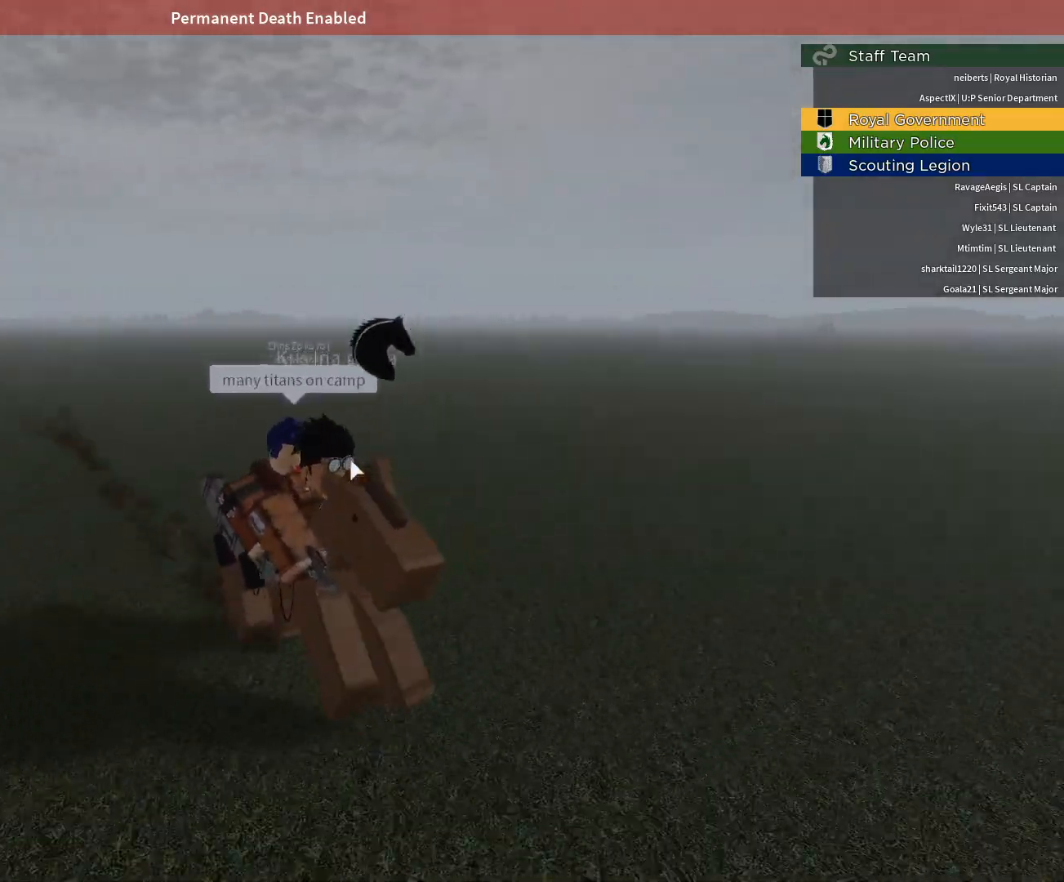
{"keys": [], "mouse": ["right"], "events": []}
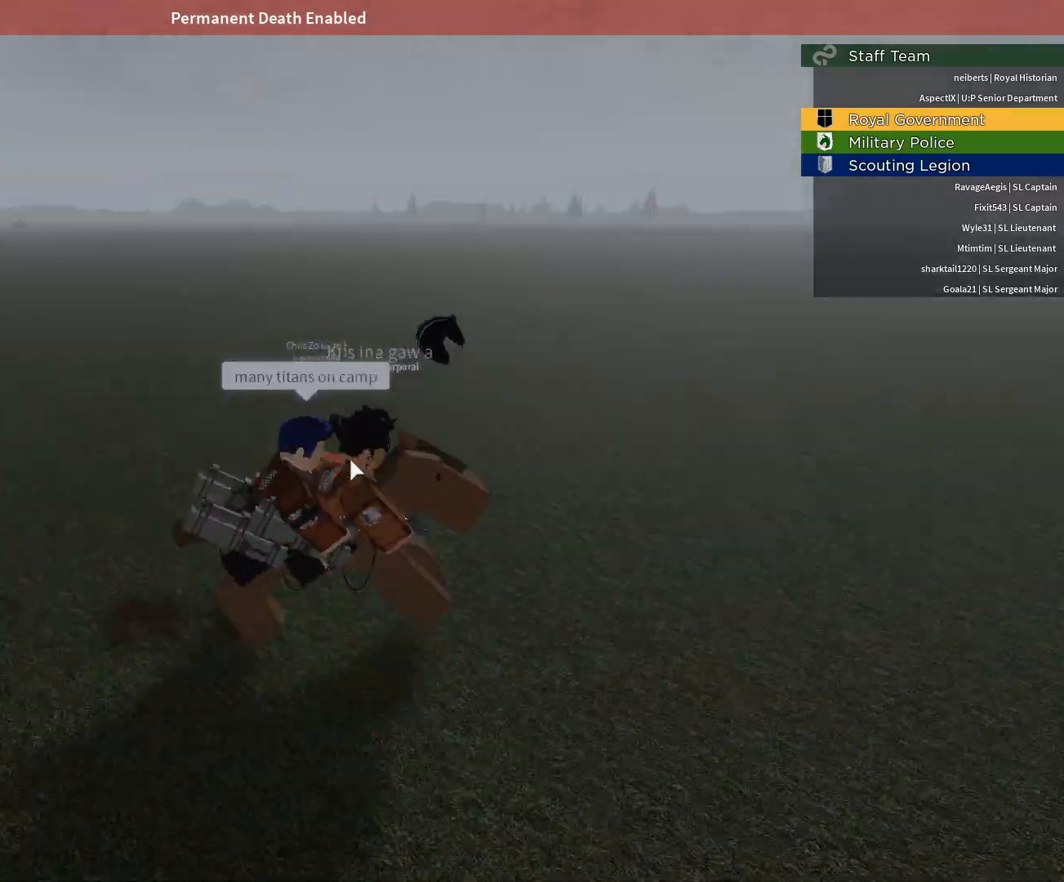
{"keys": [], "mouse": [], "events": [[267, "mouse_right", "up"]]}
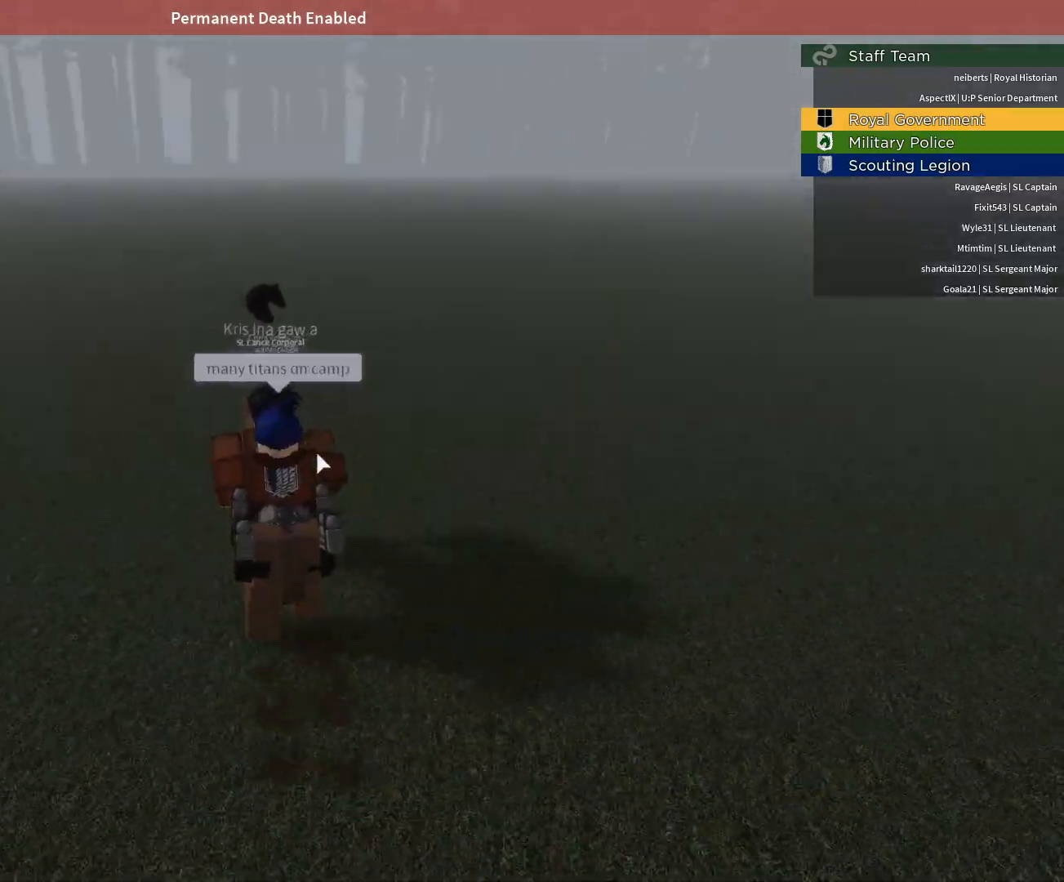
{"keys": [], "mouse": [], "events": []}
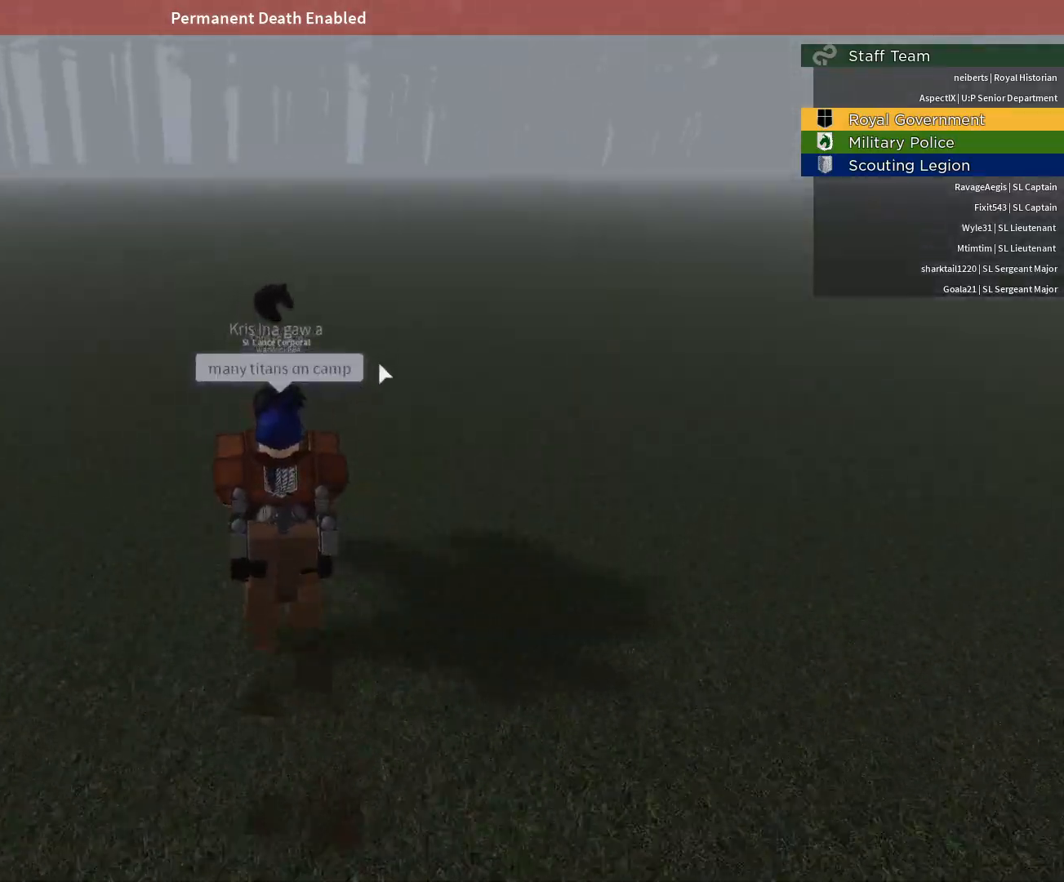
{"keys": [], "mouse": [], "events": []}
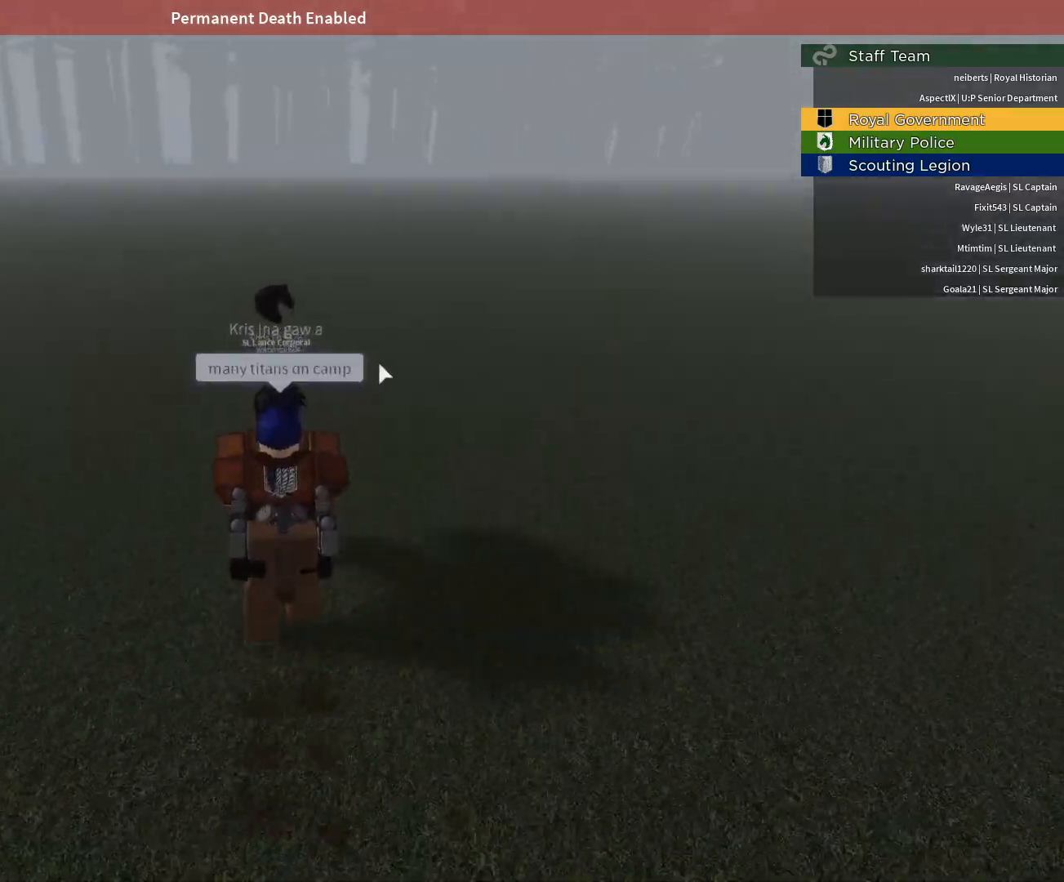
{"keys": [], "mouse": [], "events": [[267, "caps_lock", "down"], [350, "caps_lock", "up"]]}
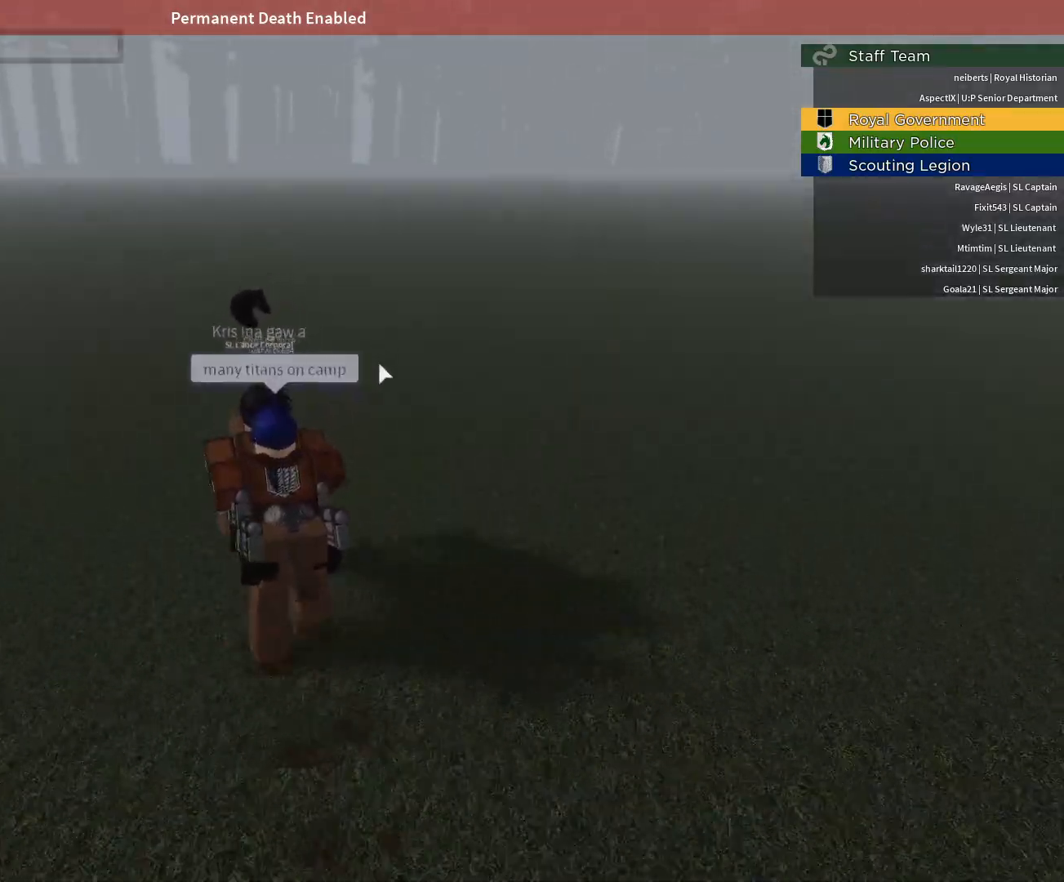
{"keys": ["r"], "mouse": [], "events": [[317, "r", "down"], [367, "r", "up"], [467, "r", "down"]]}
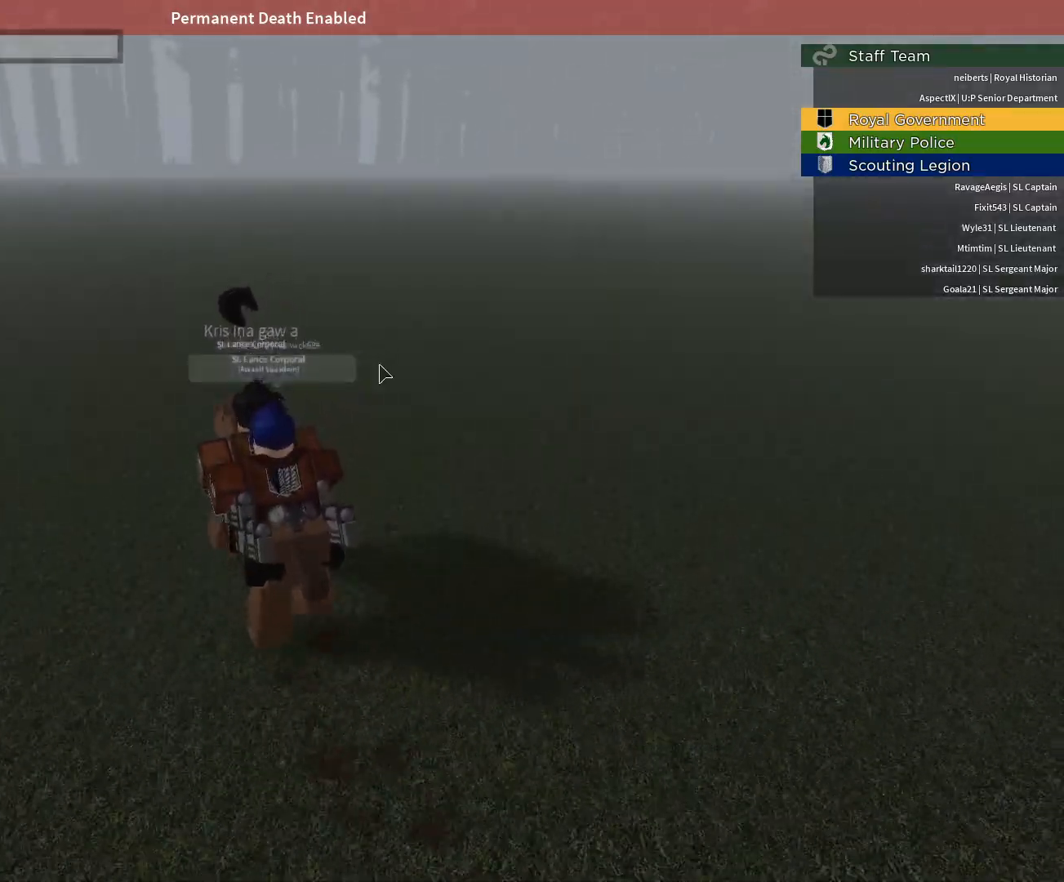
{"keys": [], "mouse": [], "events": [[17, "r", "up"], [200, "space", "down"], [283, "space", "up"]]}
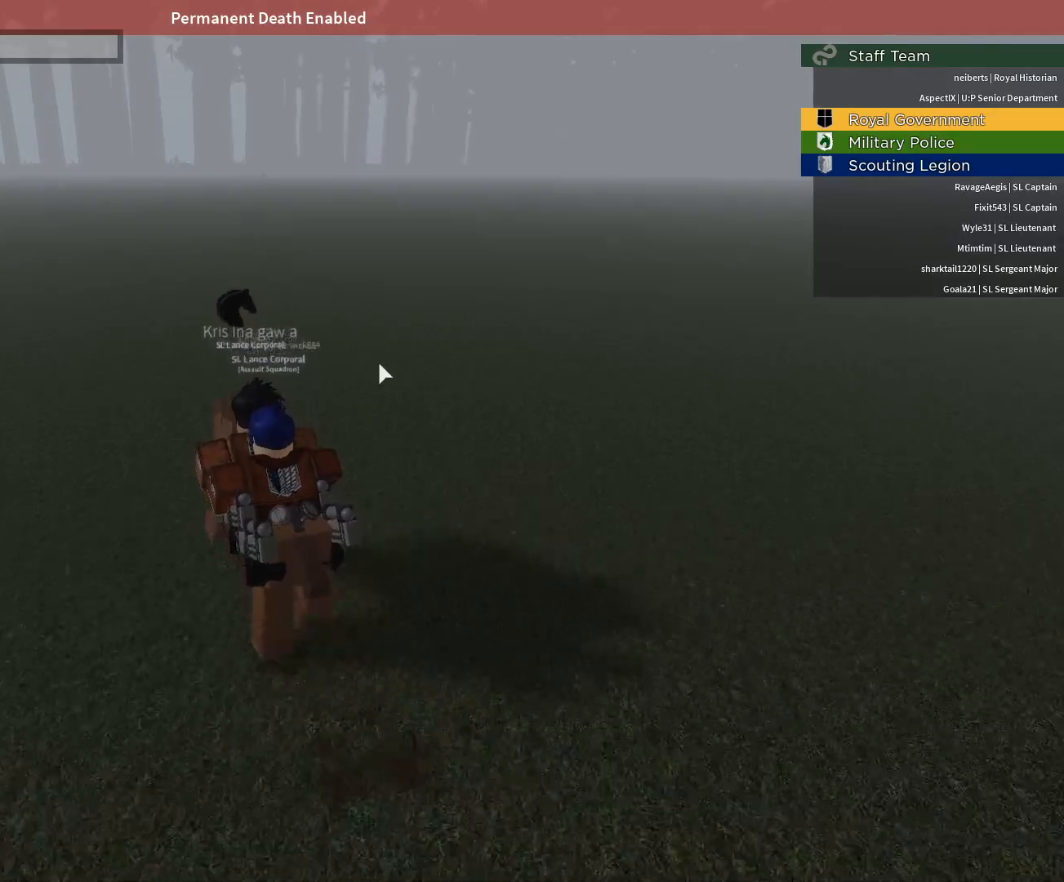
{"keys": [], "mouse": [], "events": []}
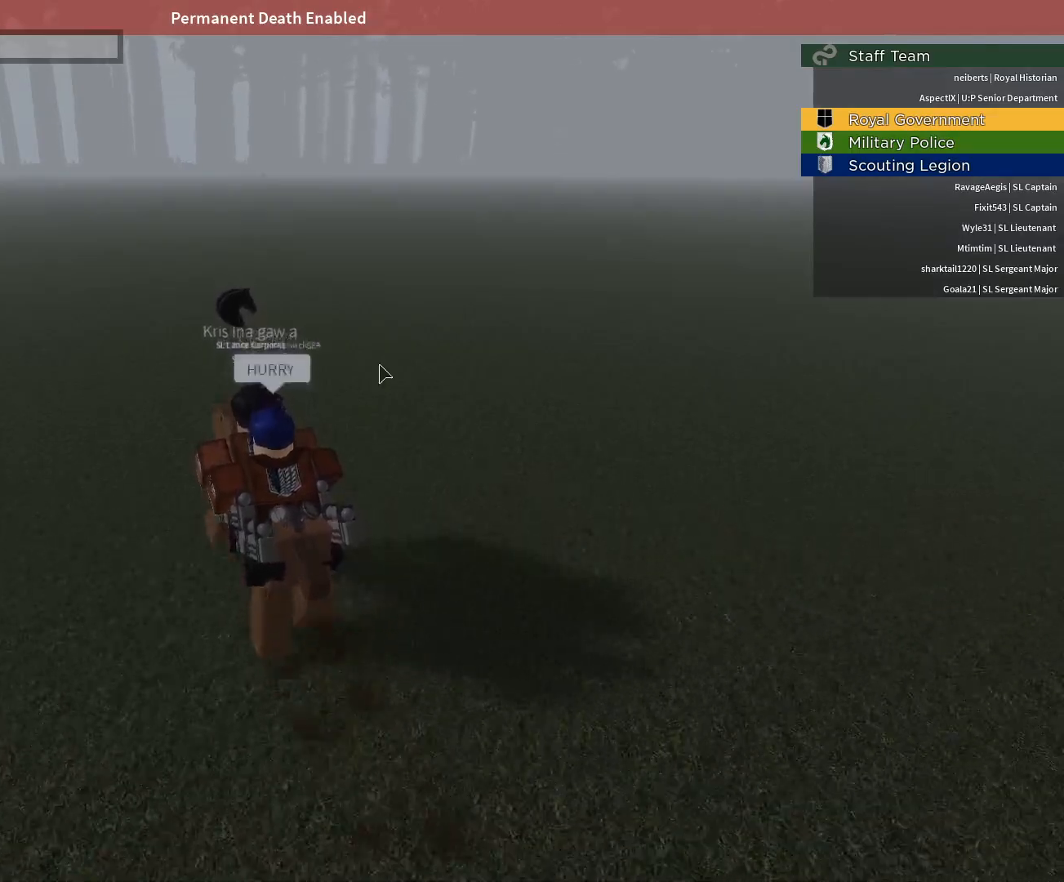
{"keys": [], "mouse": [], "events": [[283, "space", "down"], [367, "space", "up"]]}
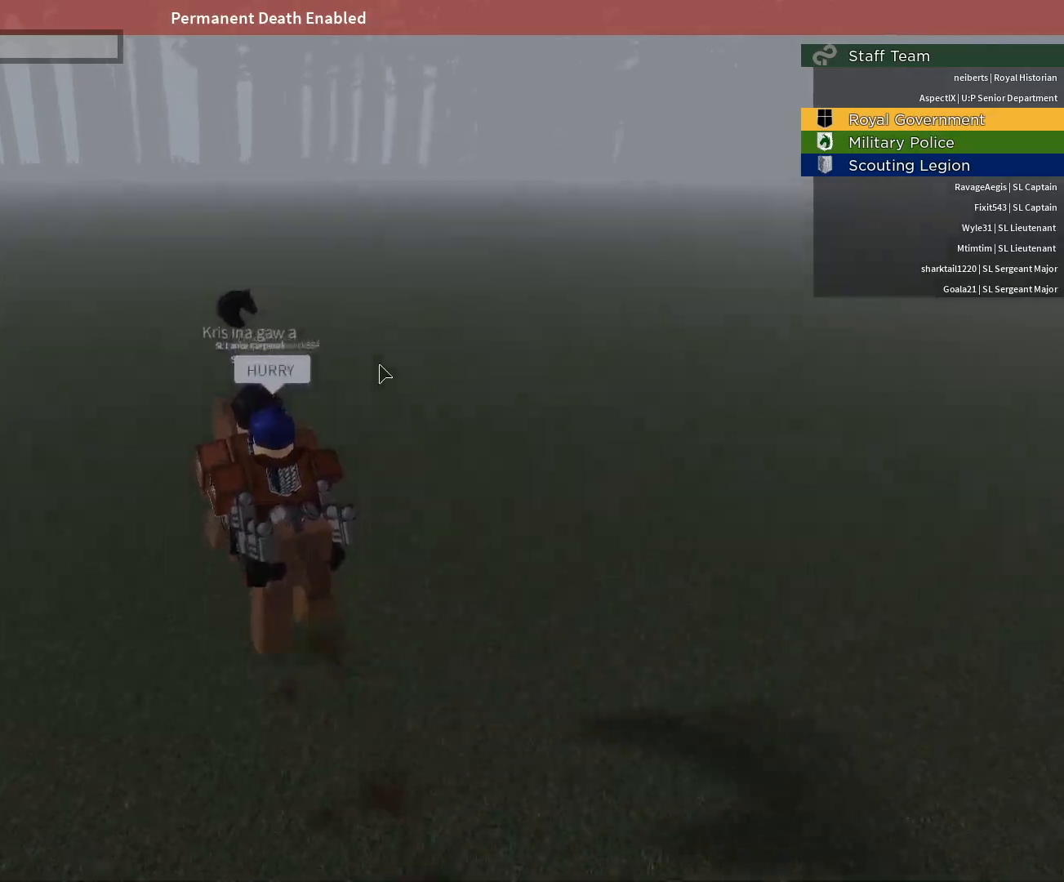
{"keys": [], "mouse": [], "events": [[50, "f", "down"], [150, "f", "up"]]}
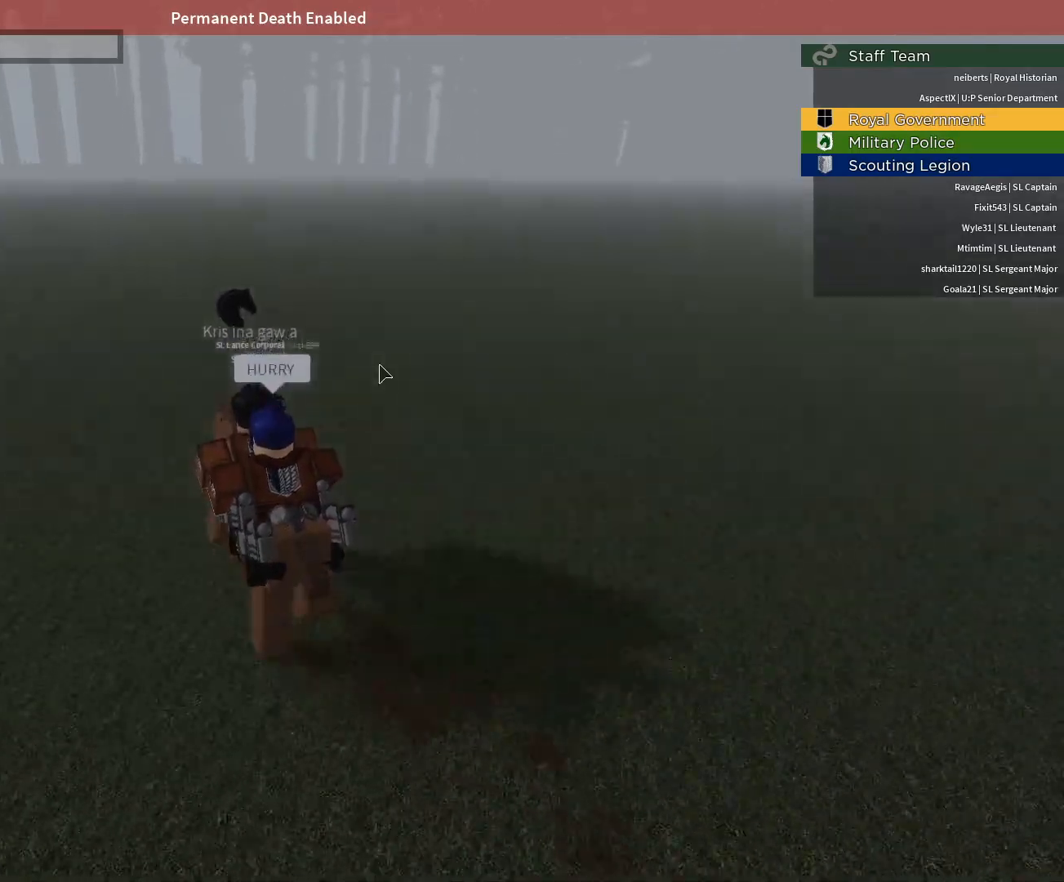
{"keys": ["d"], "mouse": [], "events": [[17, "space", "down"], [117, "space", "up"], [267, "e", "down"], [350, "e", "up"], [400, "e", "down"], [450, "e", "up"], [500, "d", "down"]]}
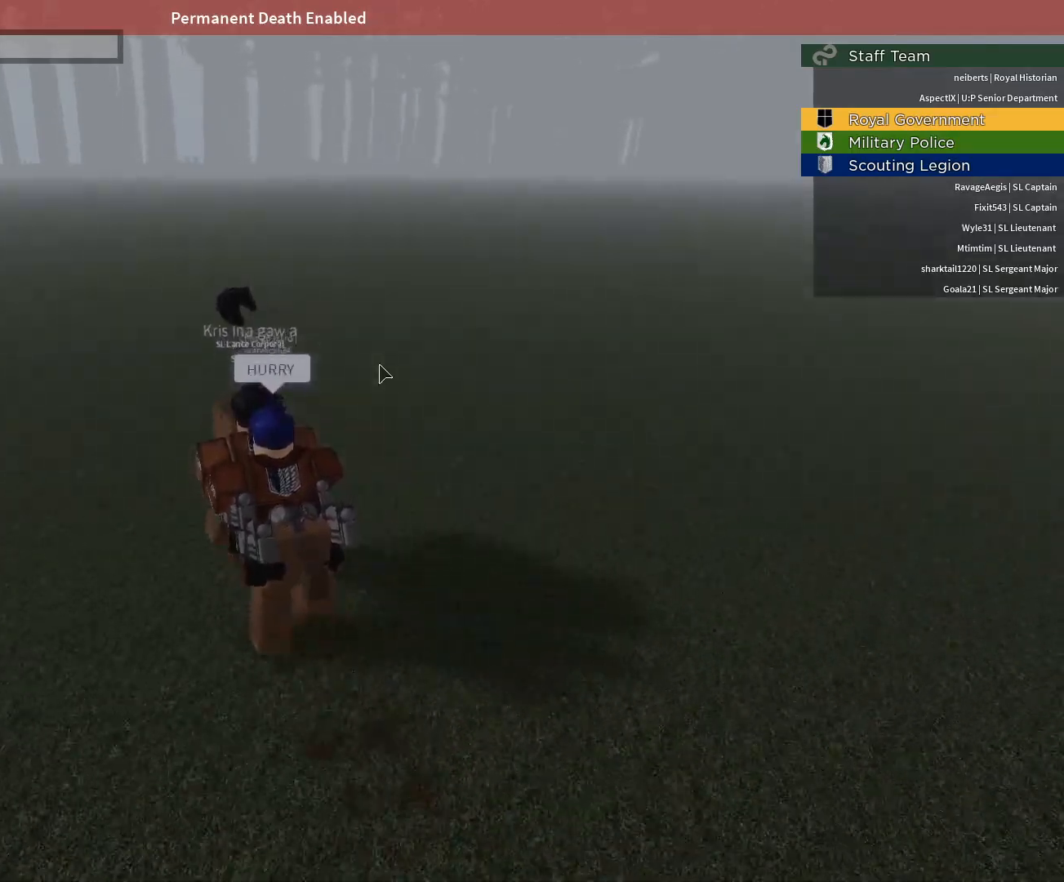
{"keys": ["a"], "mouse": [], "events": [[133, "d", "up"], [133, "space", "down"], [233, "space", "up"], [467, "a", "down"]]}
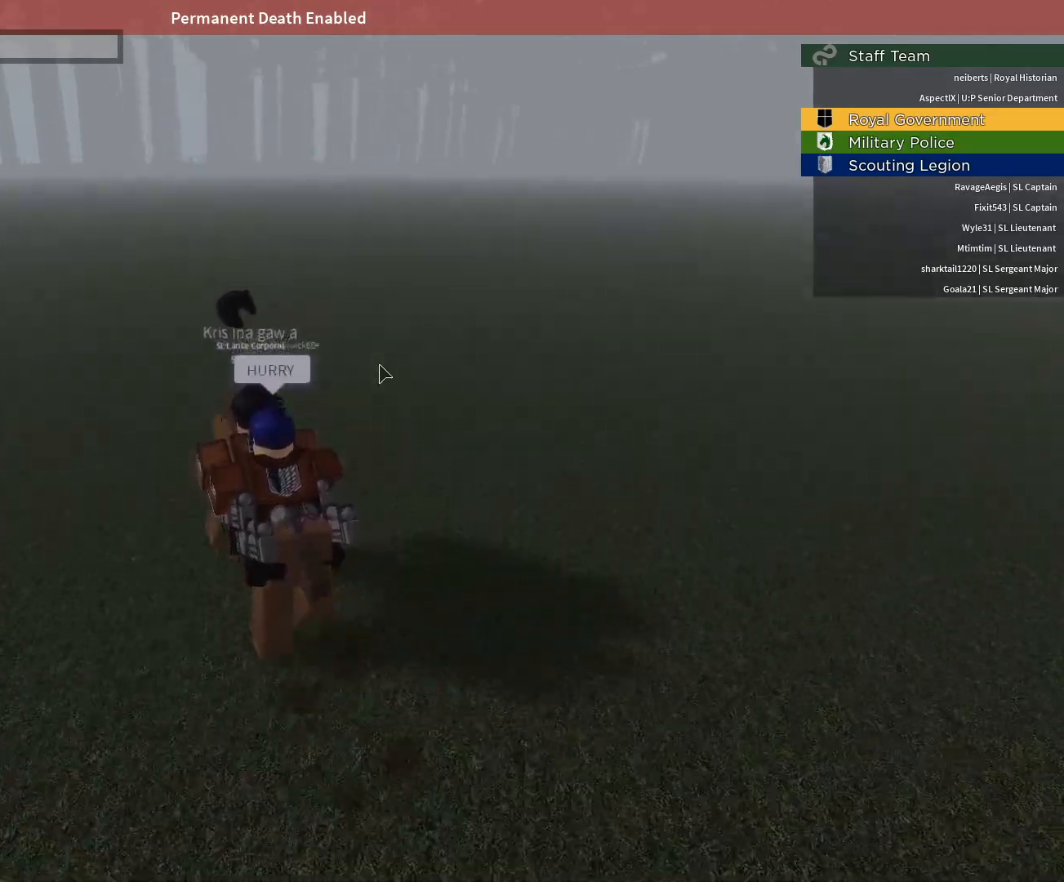
{"keys": ["space"], "mouse": [], "events": [[50, "c", "down"], [100, "a", "up"], [100, "c", "up"], [433, "space", "down"]]}
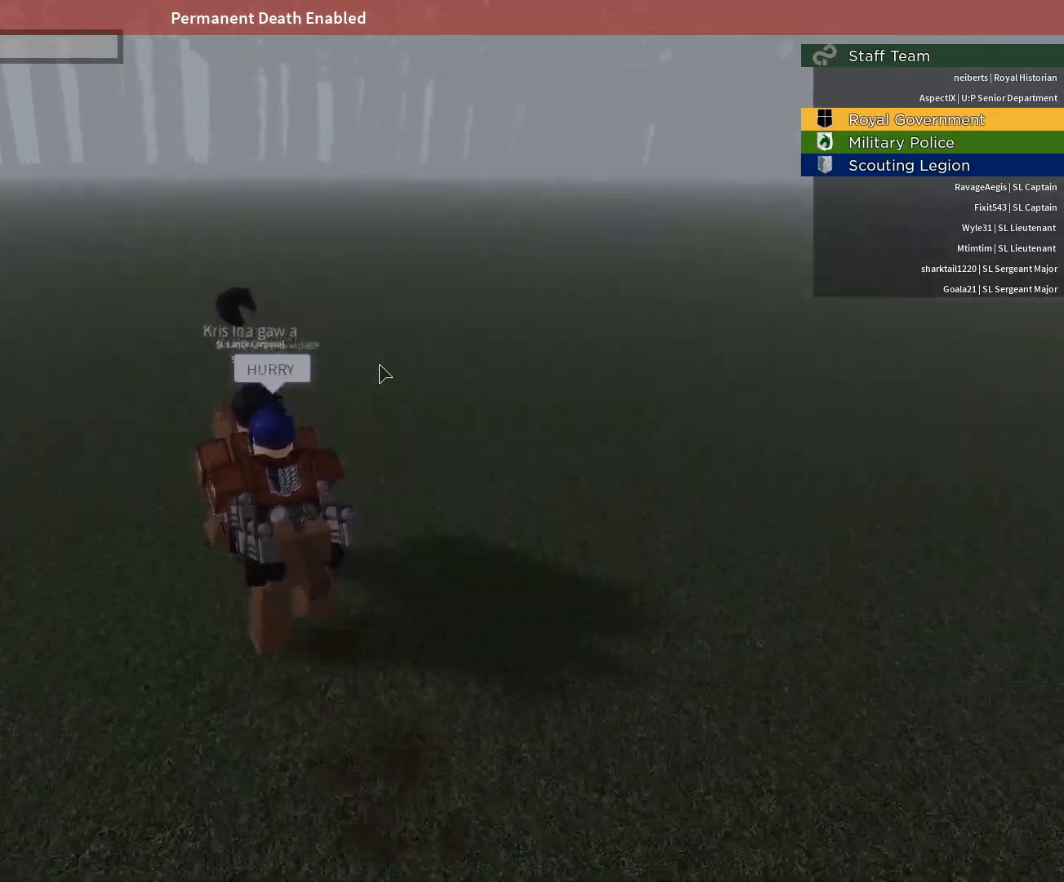
{"keys": [], "mouse": [], "events": [[33, "space", "up"]]}
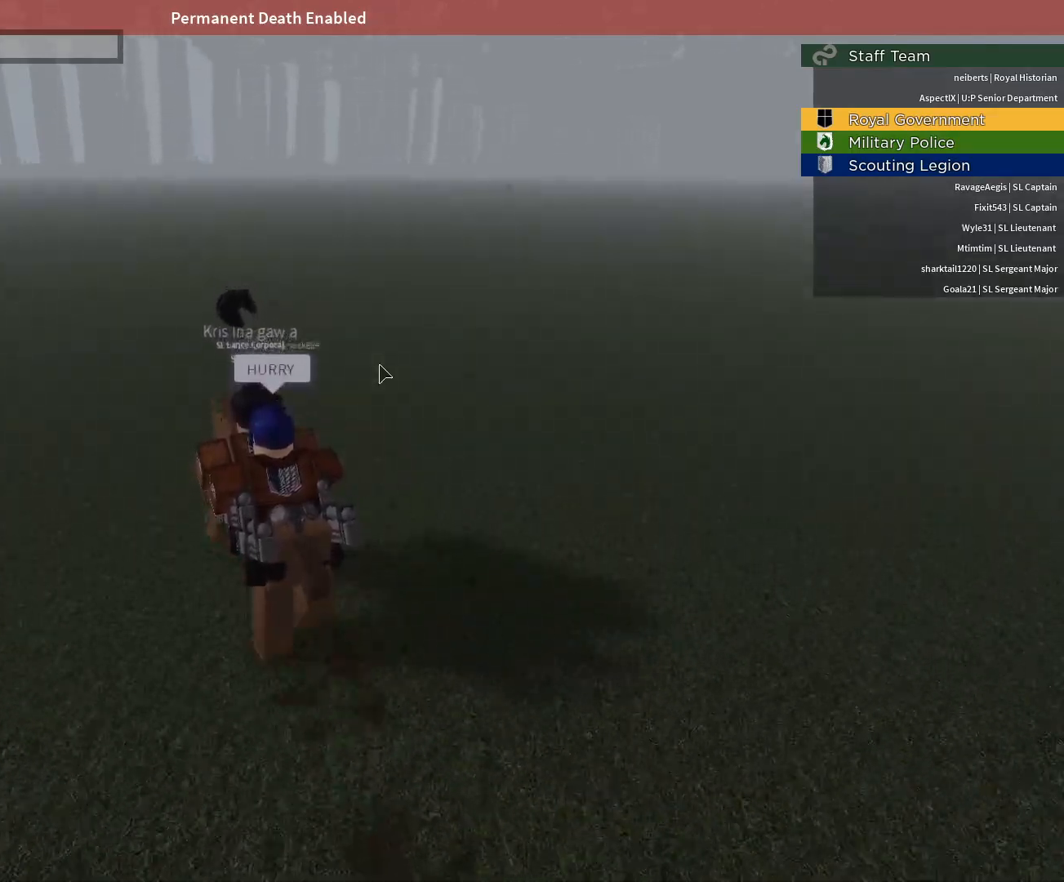
{"keys": [], "mouse": [], "events": []}
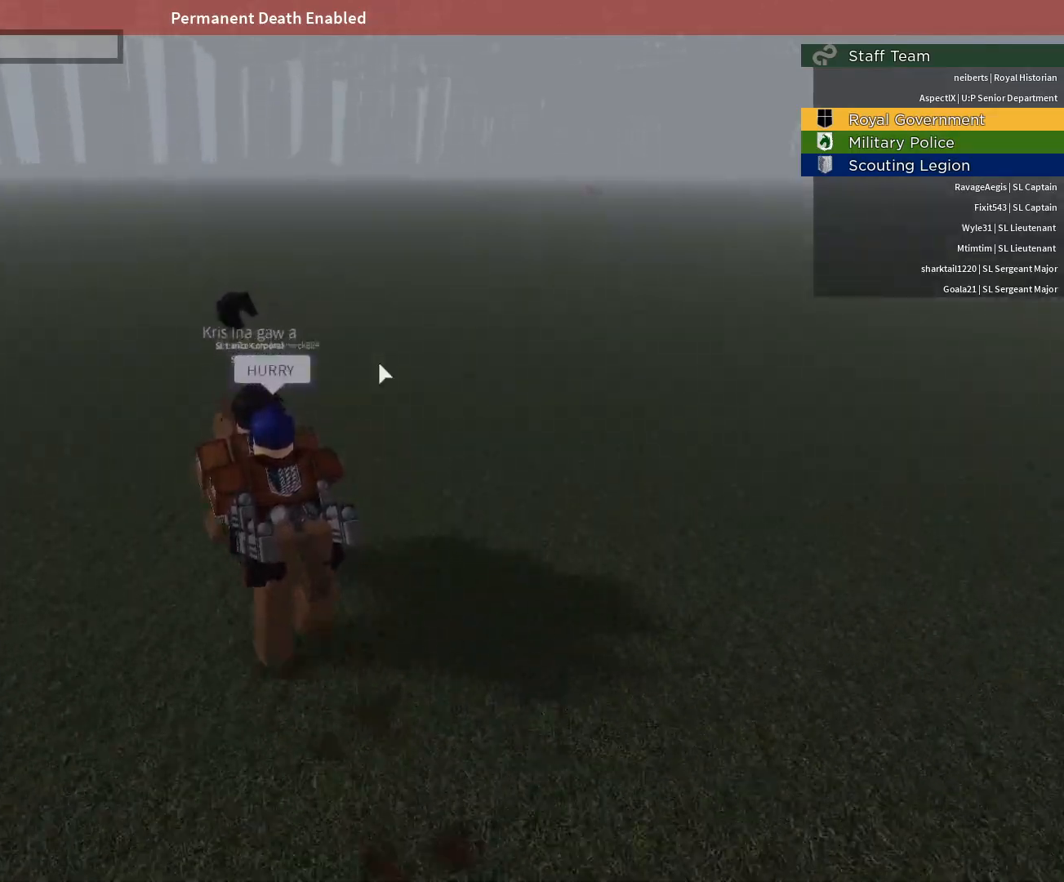
{"keys": [], "mouse": [], "events": []}
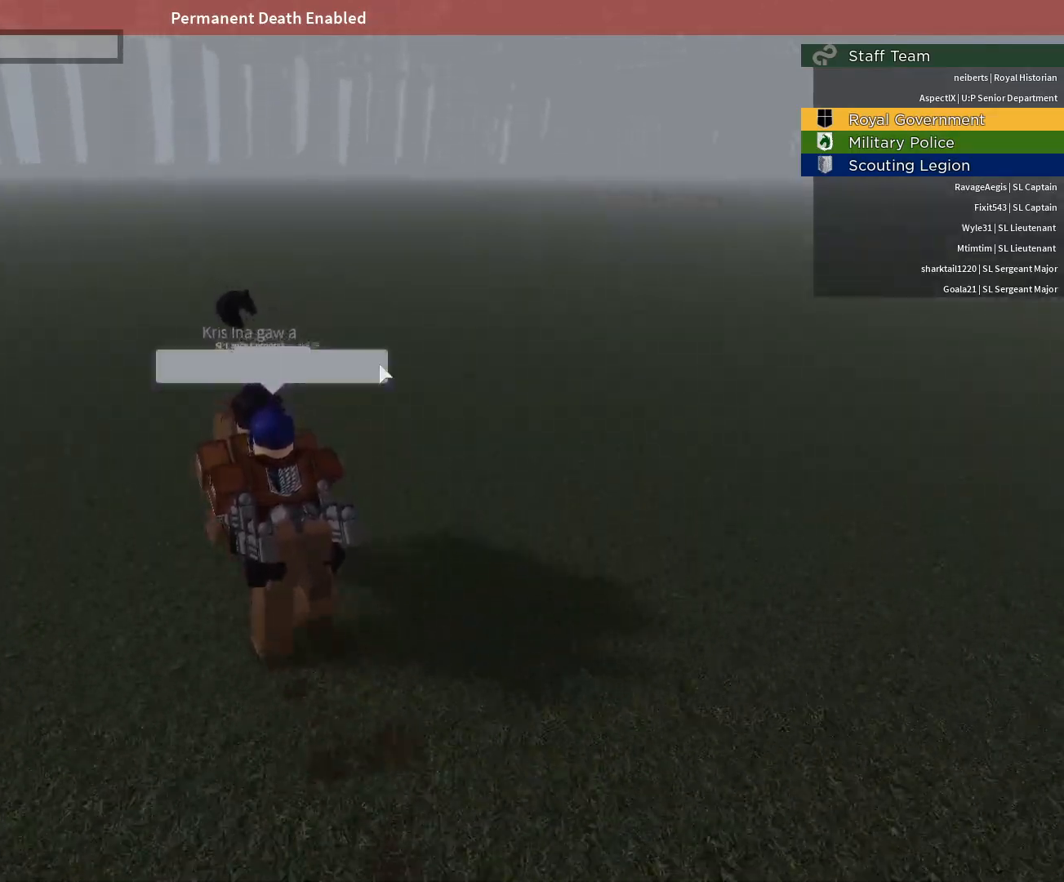
{"keys": [], "mouse": [], "events": []}
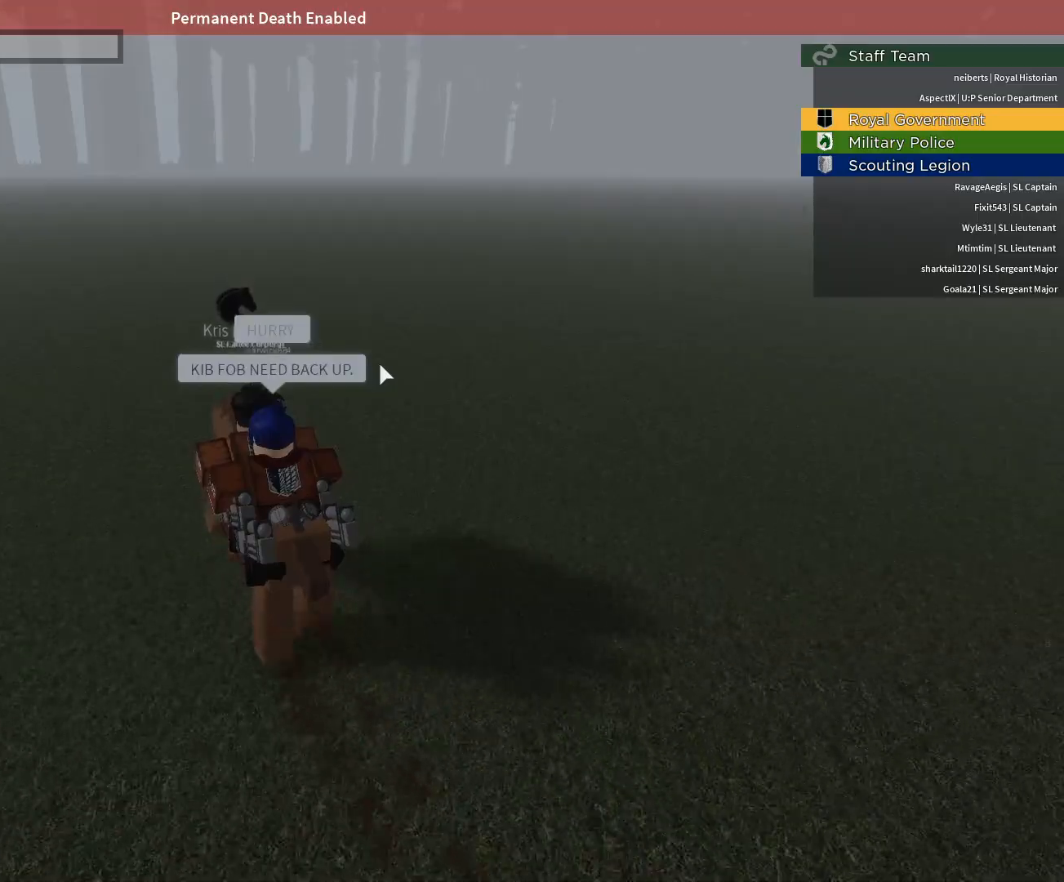
{"keys": [], "mouse": [], "events": []}
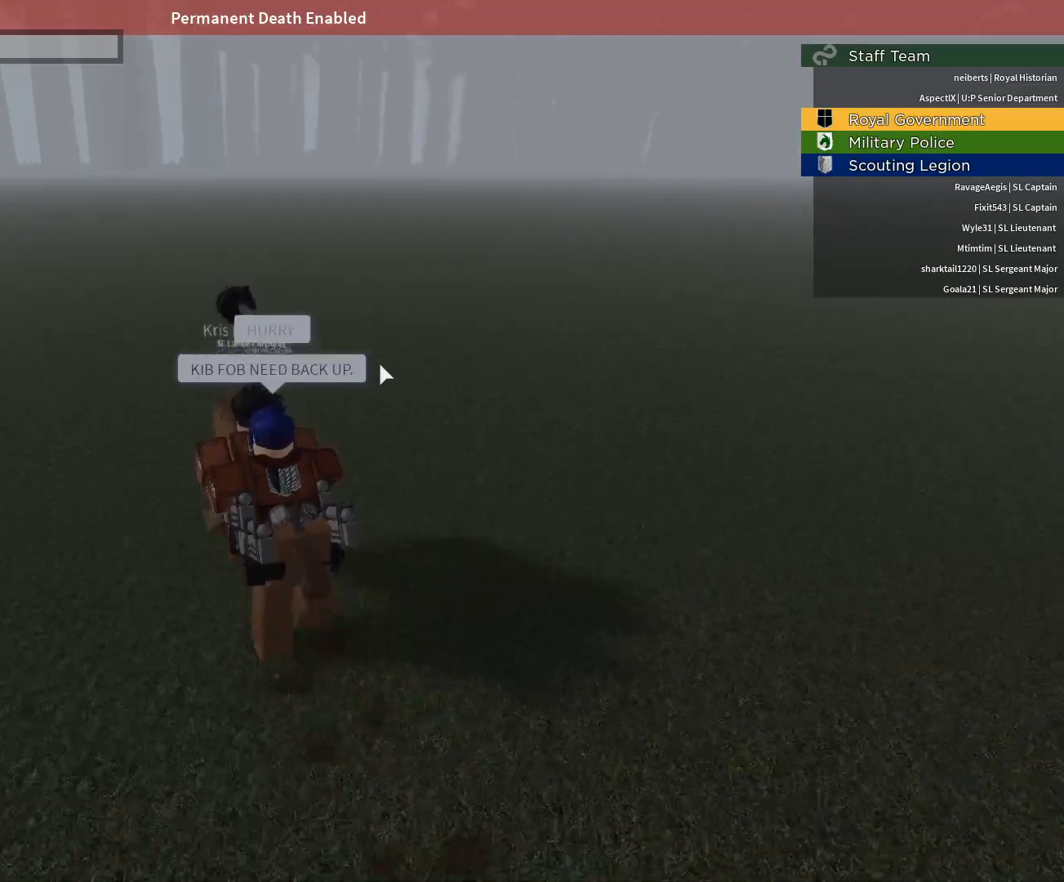
{"keys": [], "mouse": ["right"], "events": [[283, "mouse_right", "down"]]}
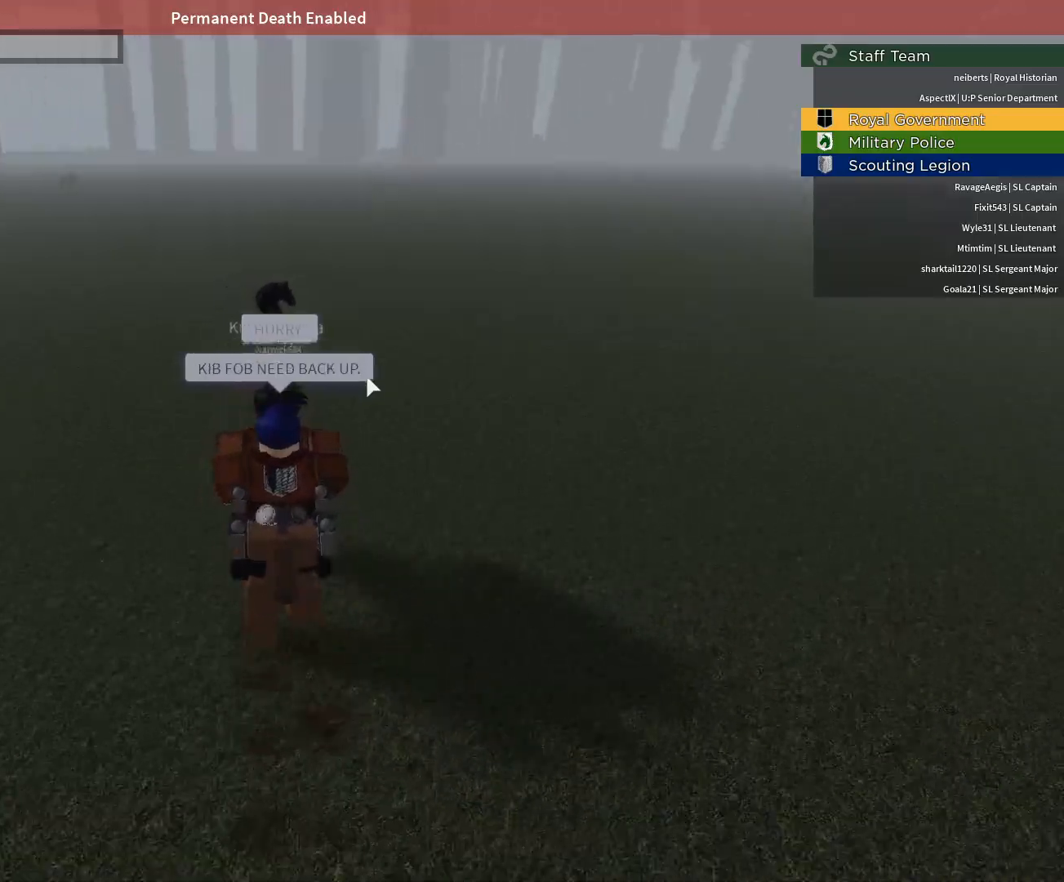
{"keys": [], "mouse": [], "events": [[450, "mouse_right", "up"]]}
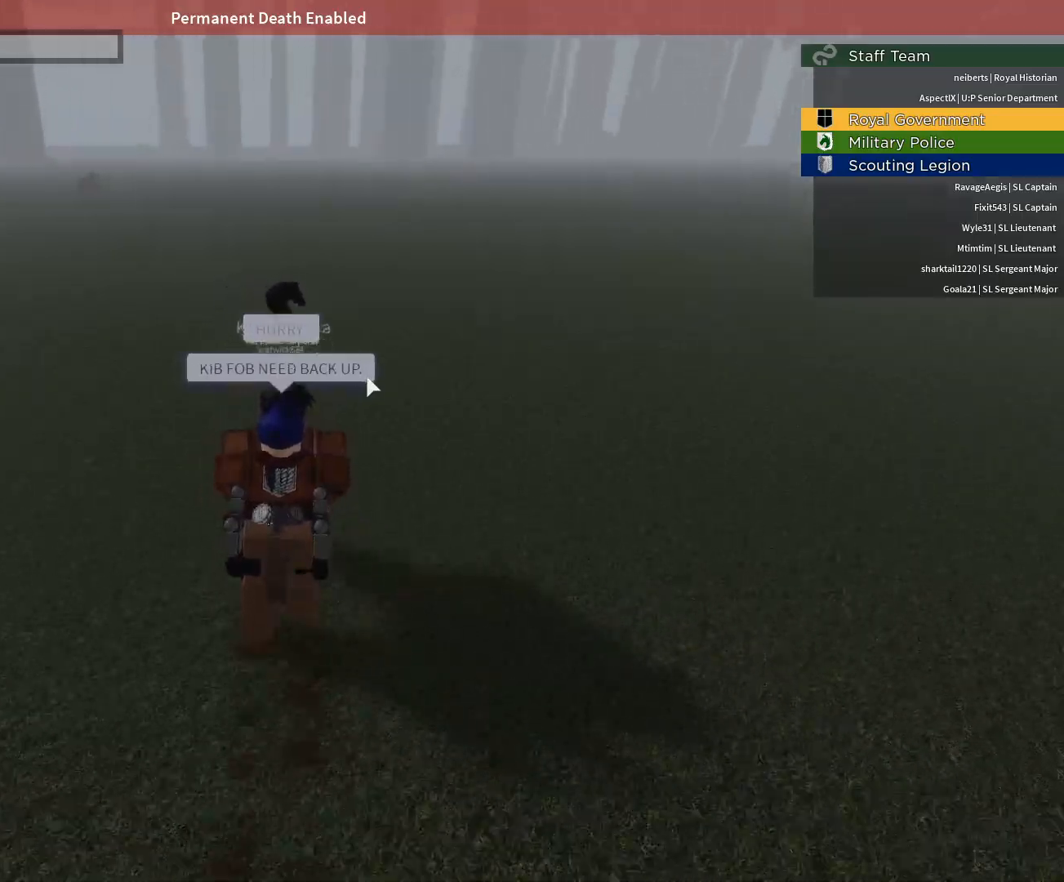
{"keys": [], "mouse": [], "events": []}
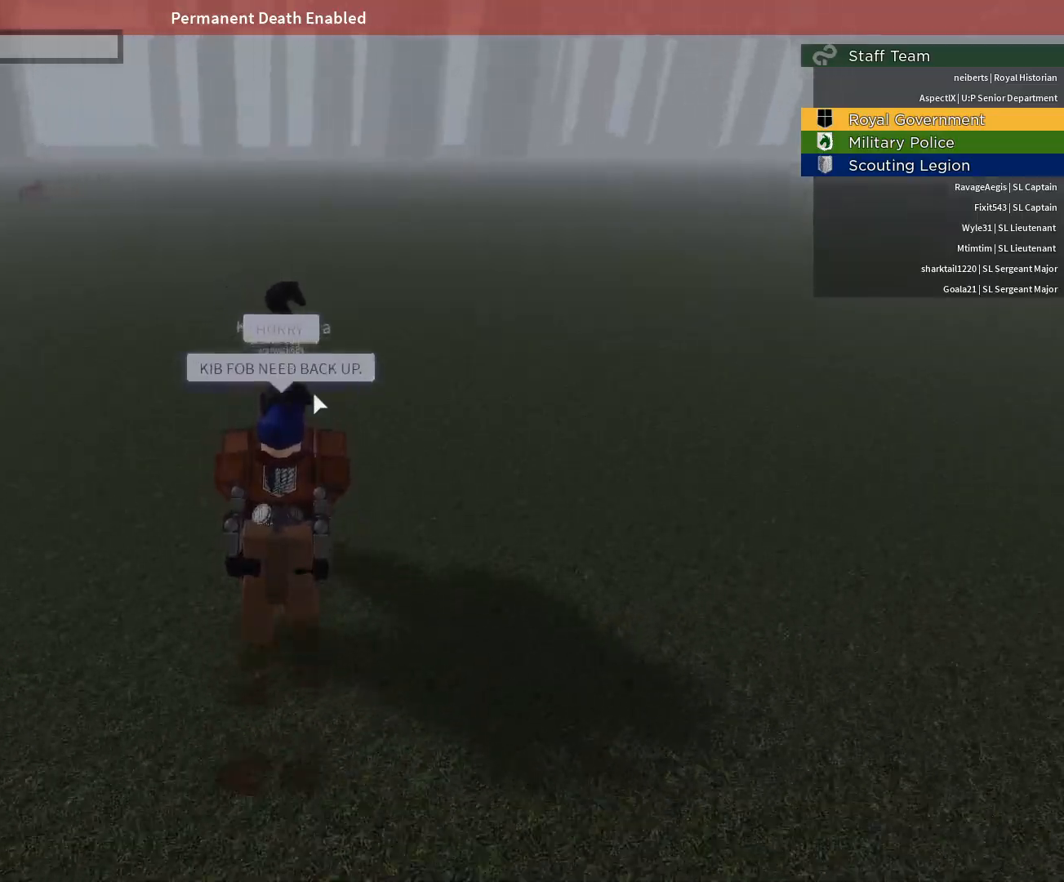
{"keys": [], "mouse": [], "events": [[100, "mouse_right", "down"], [250, "mouse_right", "up"]]}
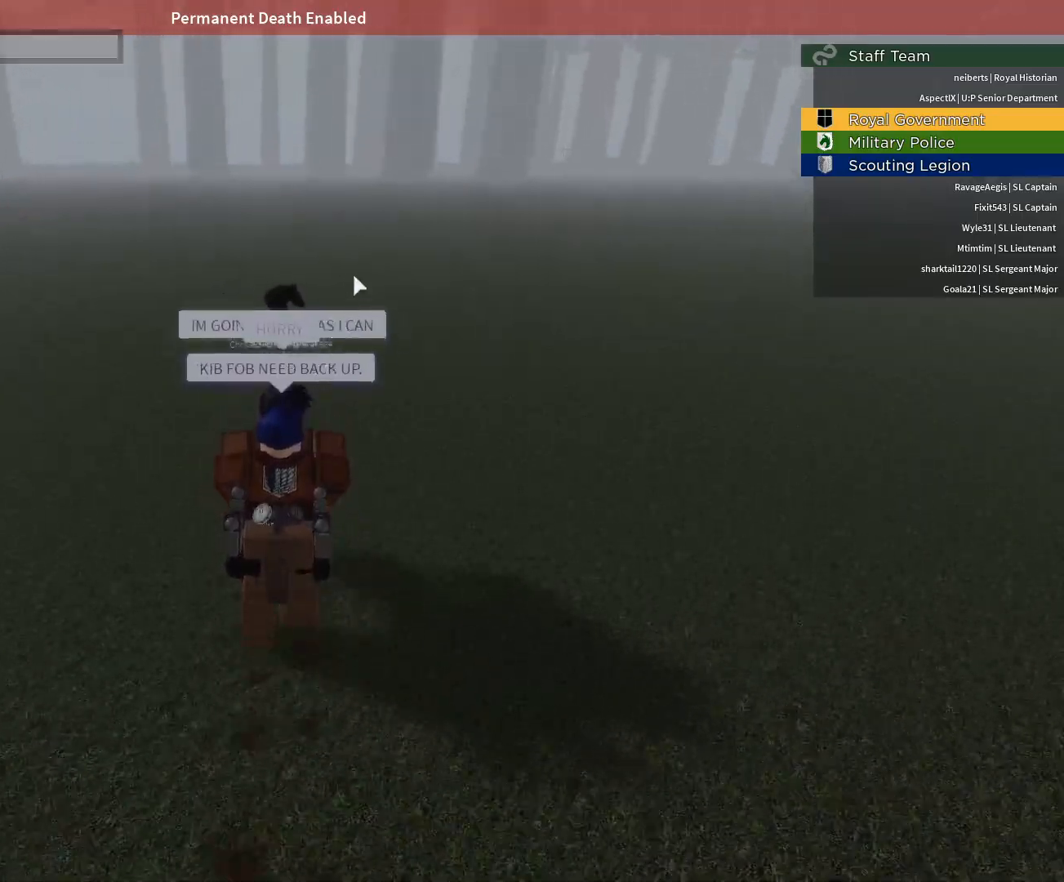
{"keys": [], "mouse": ["right"], "events": [[117, "mouse_right", "down"]]}
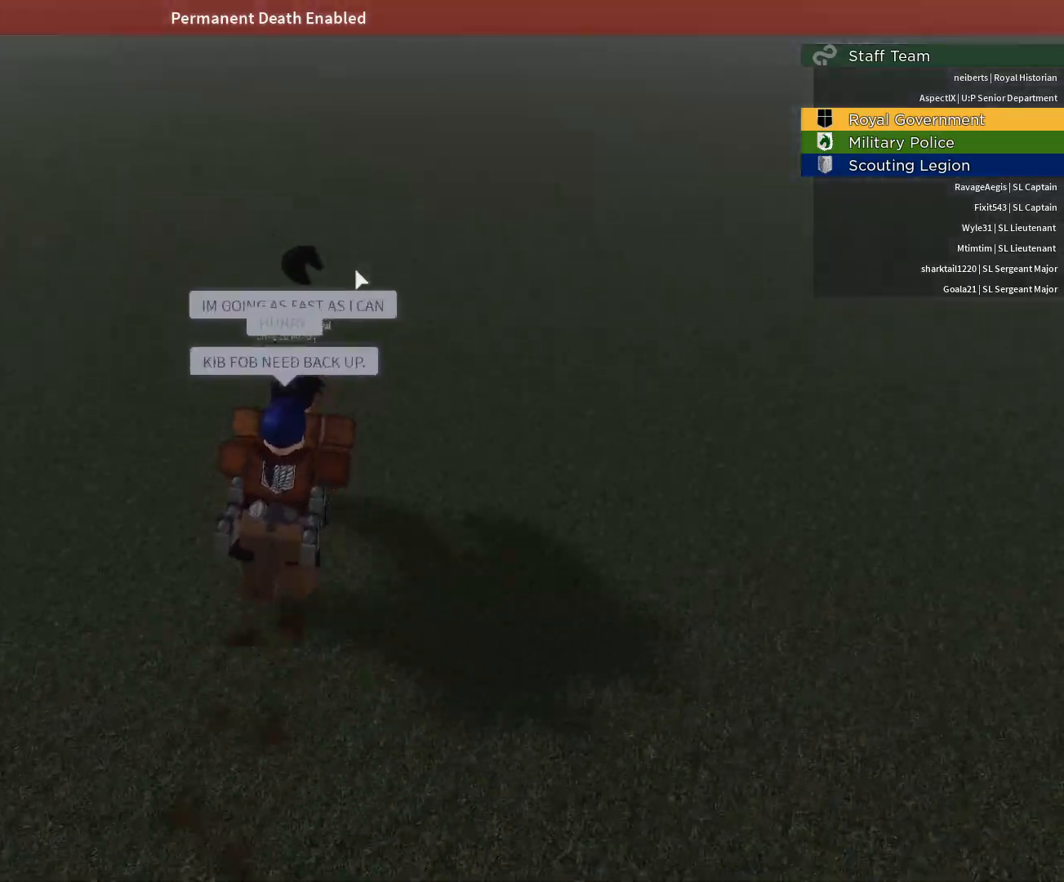
{"keys": [], "mouse": [], "events": [[417, "mouse_right", "up"]]}